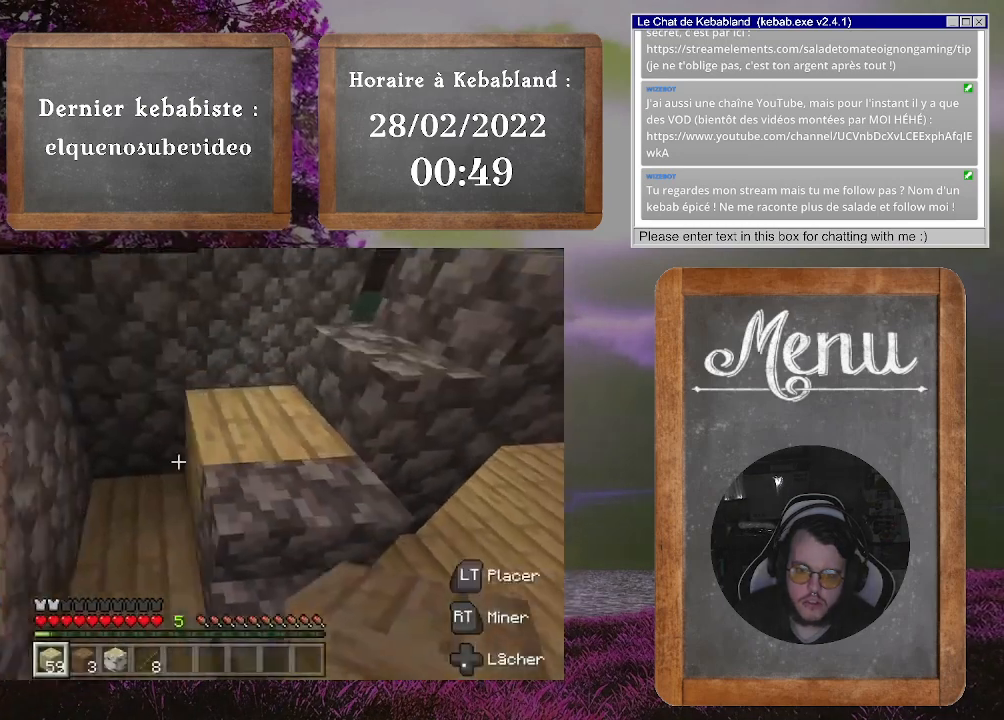
Gameplay with a controller (Xbox layout); each line is a JSON object with the inputs held at the frame after it. "events" lists button and stick changes between this image and that frame as [ms after this image, input, new state], when the widget could be followed in between. Not read: L3.
{"buttons": [], "left_stick": "up-left", "right_stick": "right", "events": [[233, "right_stick", "up"], [333, "right_stick", "right"], [433, "left_stick", "down-left"], [500, "left_stick", "up-left"]]}
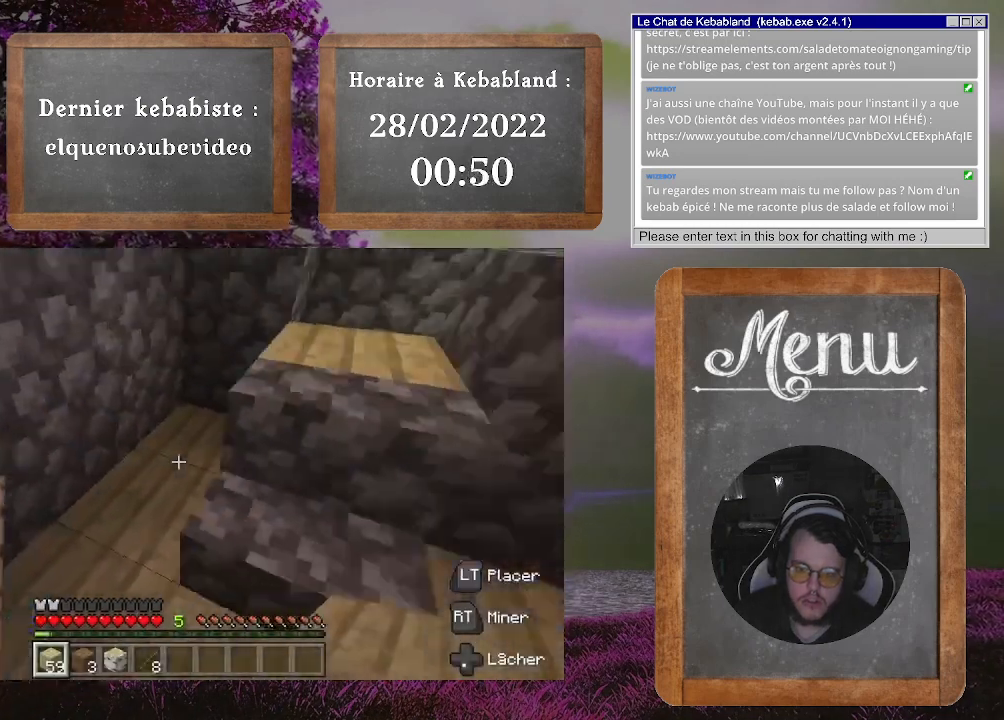
{"buttons": [], "left_stick": "up", "right_stick": "left", "events": [[133, "left_stick", "up-right"], [233, "left_stick", "right"], [300, "right_stick", "up-left"], [367, "left_stick", "up-right"], [433, "right_stick", "left"], [500, "left_stick", "up"]]}
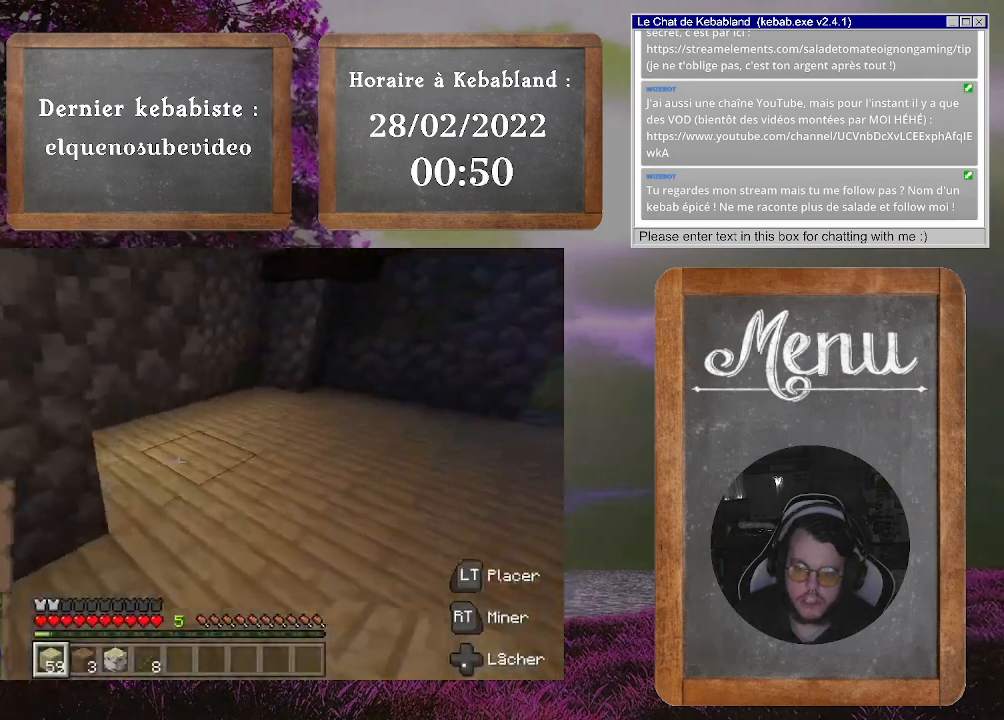
{"buttons": [], "left_stick": "up-right", "right_stick": "left", "events": [[100, "right_stick", "center"], [333, "right_stick", "left"], [433, "left_stick", "up-right"]]}
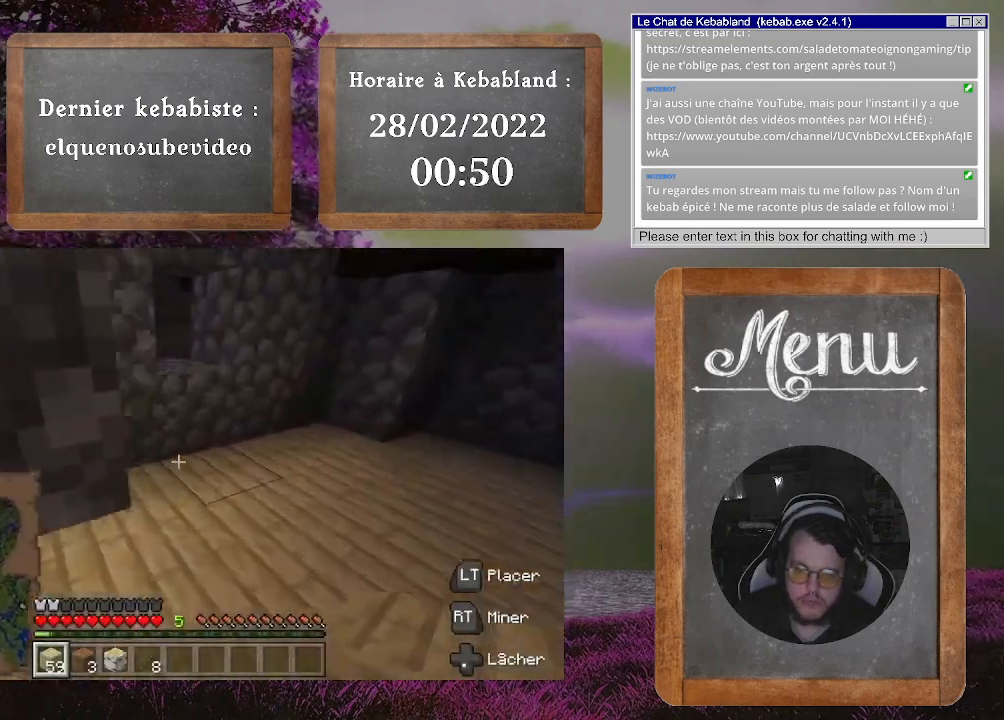
{"buttons": [], "left_stick": "up", "right_stick": "center", "events": [[100, "right_stick", "center"], [200, "right_stick", "left"], [367, "left_stick", "up"], [467, "right_stick", "center"]]}
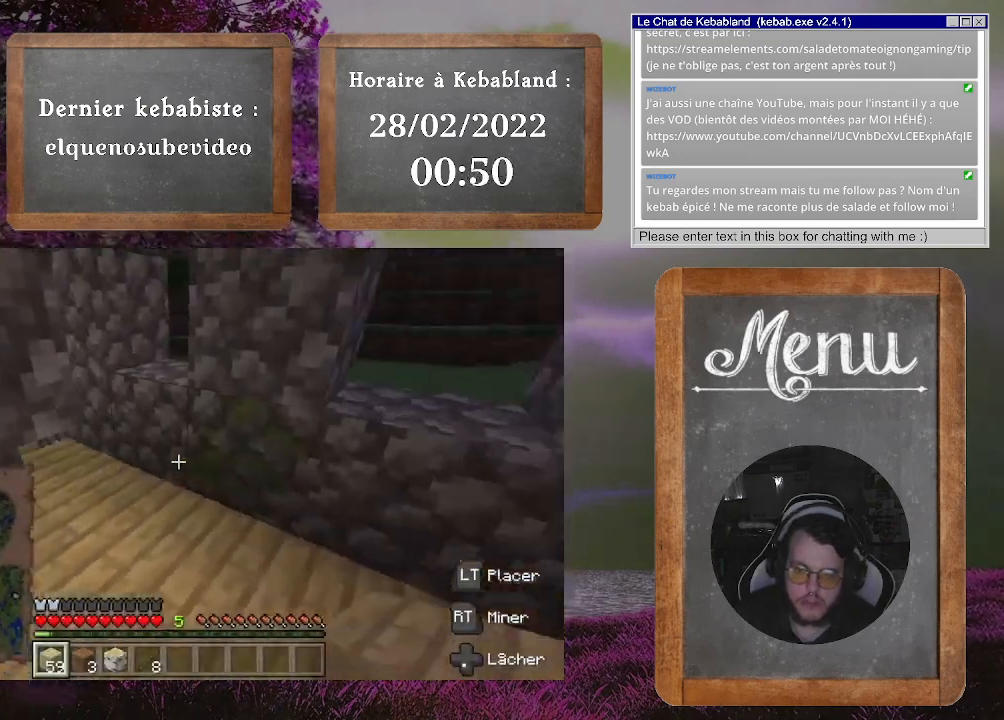
{"buttons": [], "left_stick": "up", "right_stick": "center", "events": [[133, "right_stick", "left"], [467, "right_stick", "center"]]}
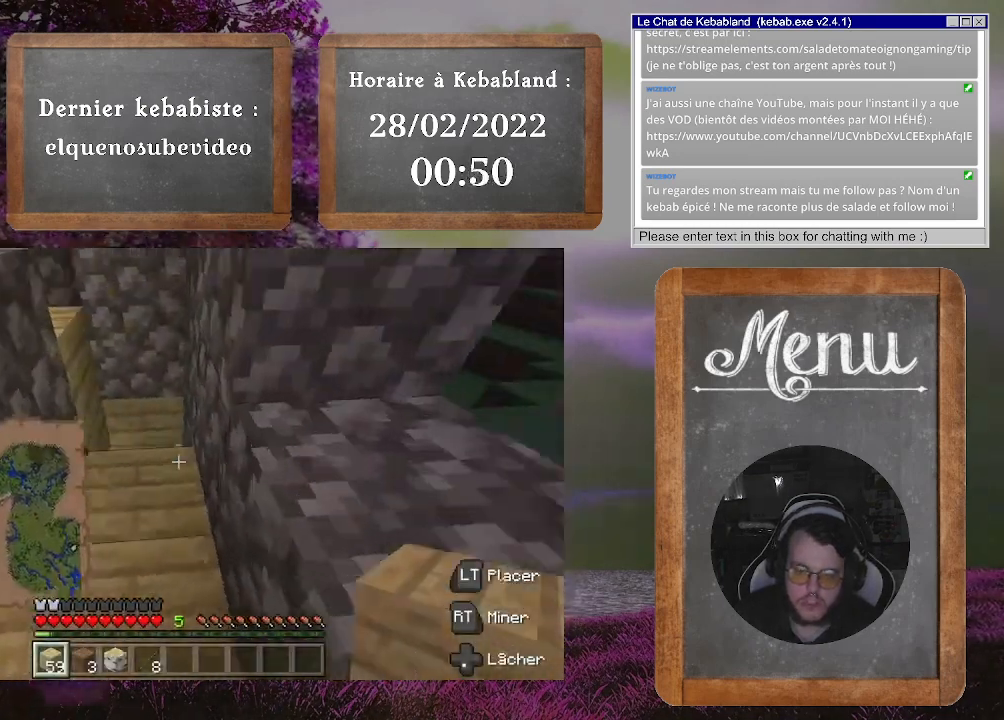
{"buttons": [], "left_stick": "center", "right_stick": "down-left", "events": [[367, "right_stick", "down-left"], [500, "left_stick", "center"]]}
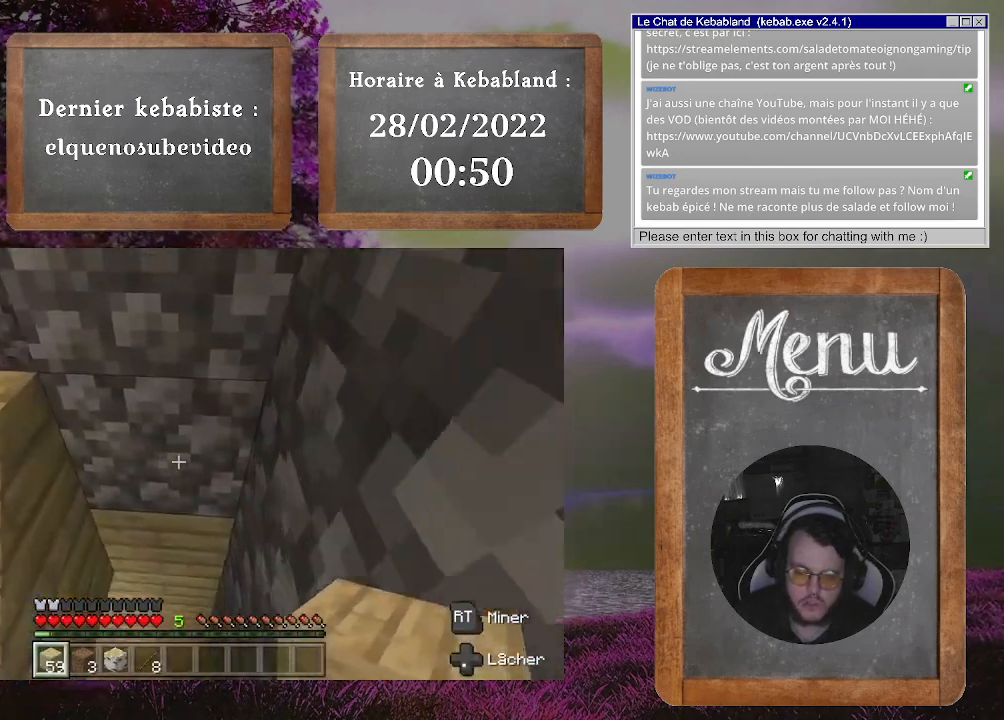
{"buttons": [], "left_stick": "up", "right_stick": "left", "events": [[167, "right_stick", "center"], [267, "right_stick", "left"], [467, "left_stick", "up"]]}
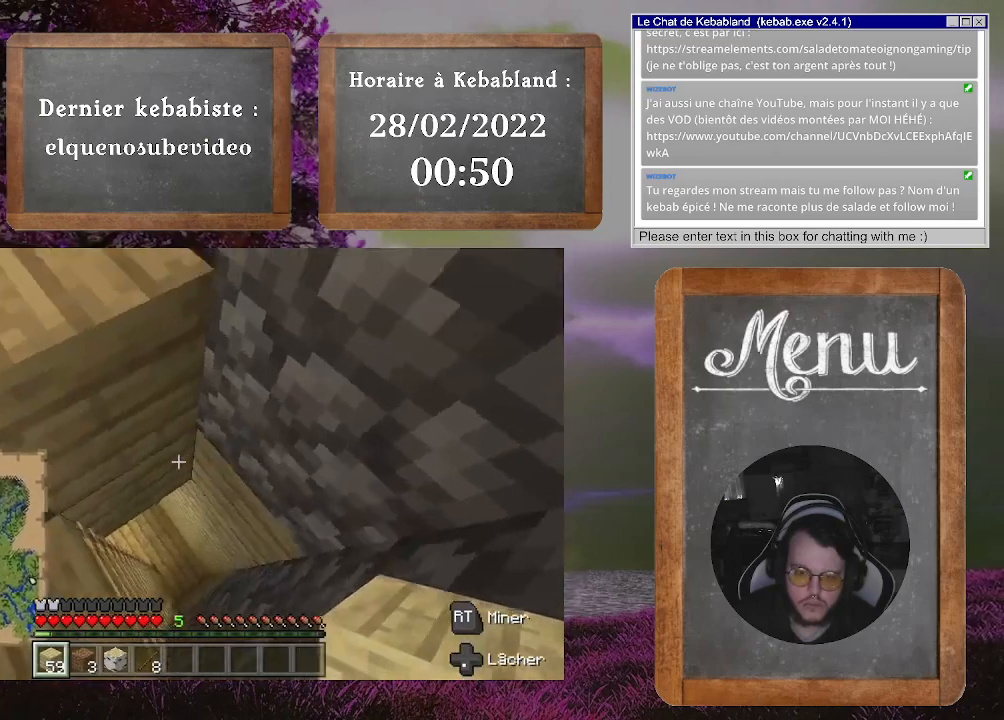
{"buttons": [], "left_stick": "center", "right_stick": "down-left", "events": [[133, "right_stick", "center"], [167, "left_stick", "center"], [233, "right_stick", "down-left"]]}
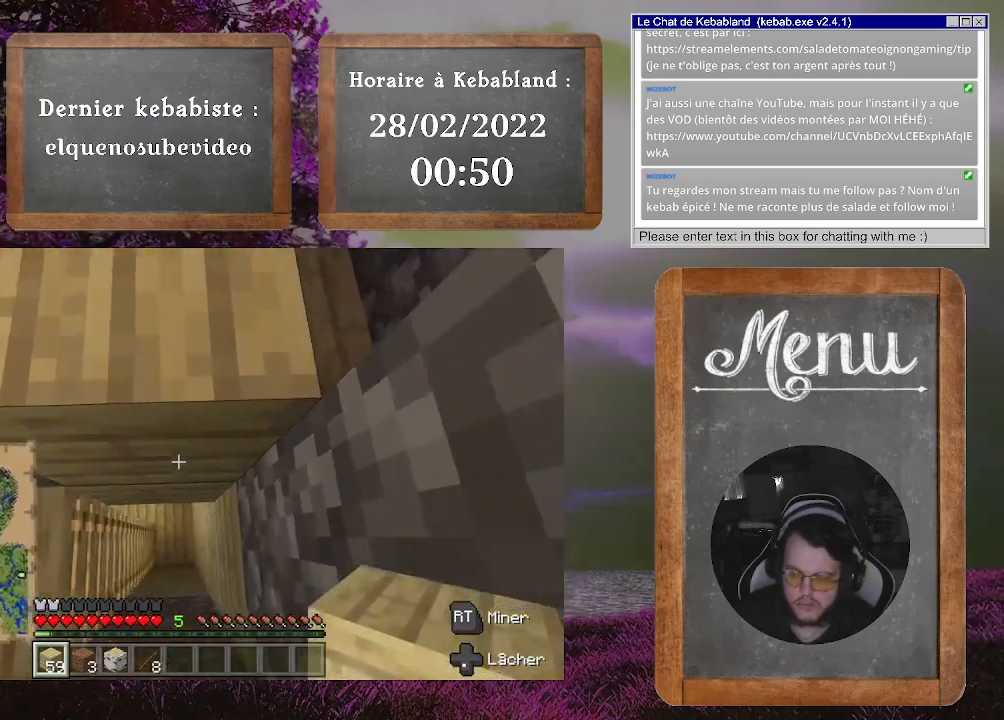
{"buttons": [], "left_stick": "center", "right_stick": "center", "events": [[100, "right_stick", "center"]]}
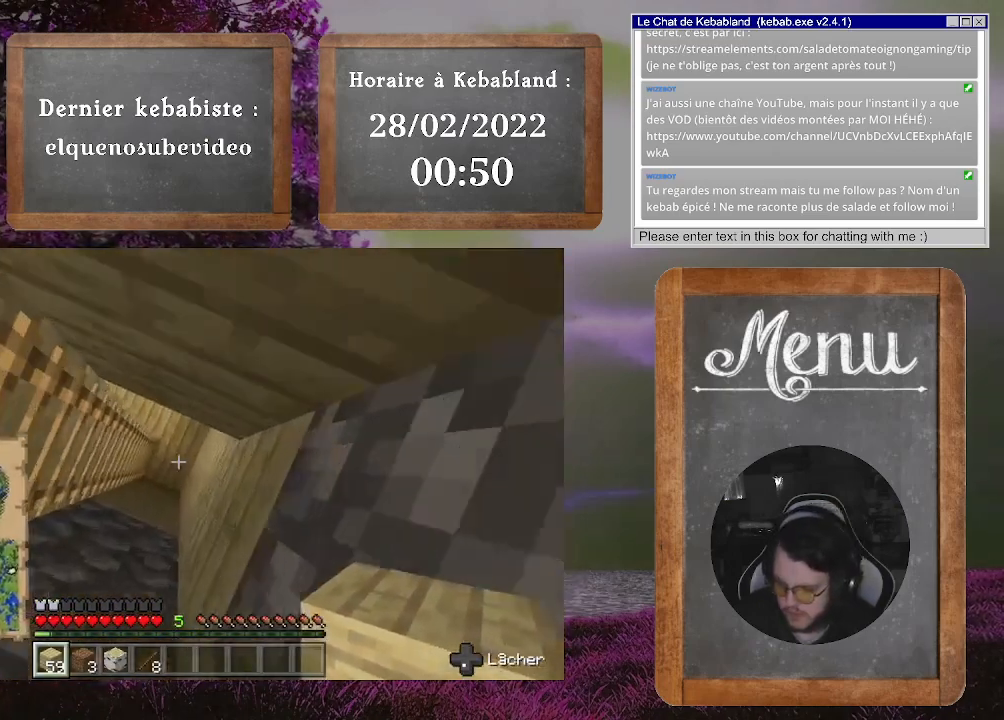
{"buttons": [], "left_stick": "center", "right_stick": "center", "events": []}
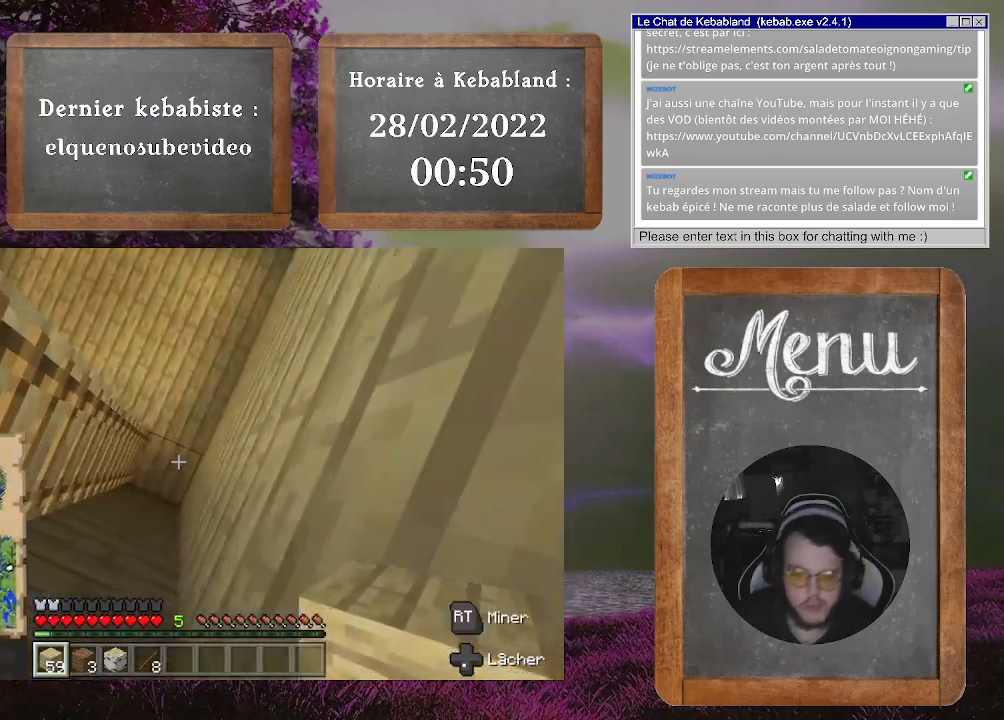
{"buttons": [], "left_stick": "up", "right_stick": "up", "events": [[200, "left_stick", "up"], [400, "right_stick", "up"]]}
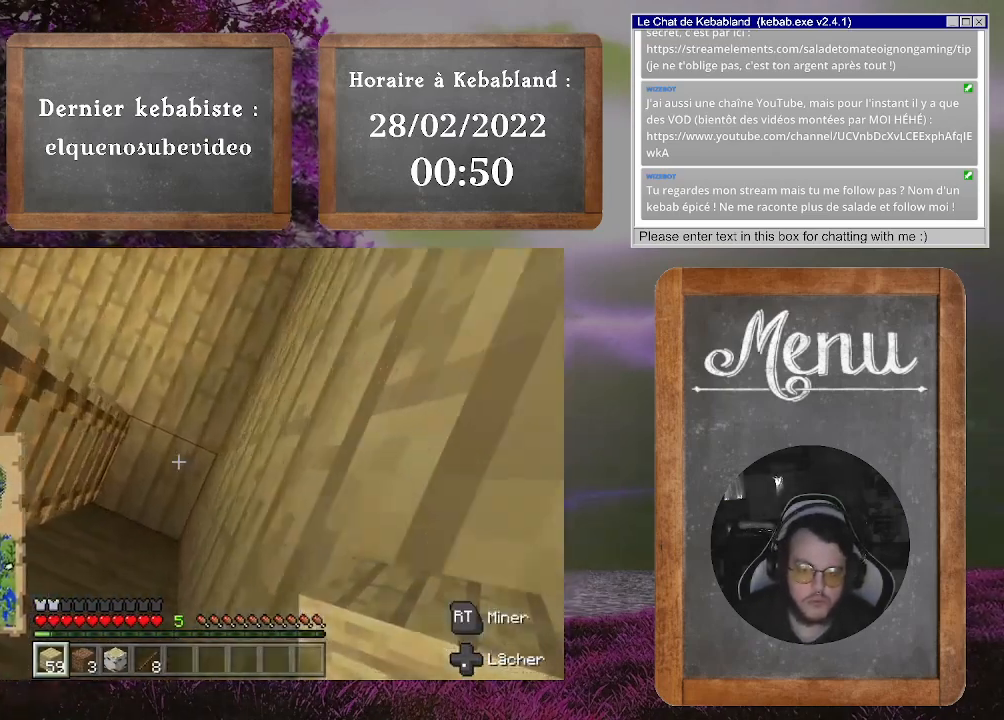
{"buttons": [], "left_stick": "up", "right_stick": "left", "events": [[133, "right_stick", "up-left"], [300, "right_stick", "left"]]}
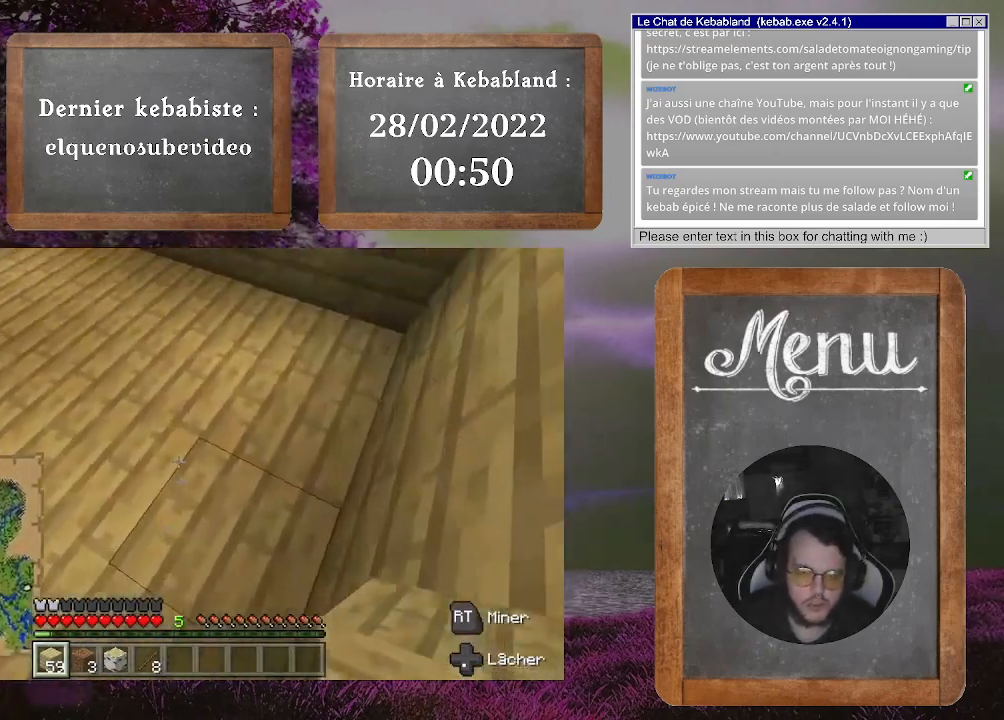
{"buttons": [], "left_stick": "up", "right_stick": "up-left", "events": [[333, "right_stick", "up-left"]]}
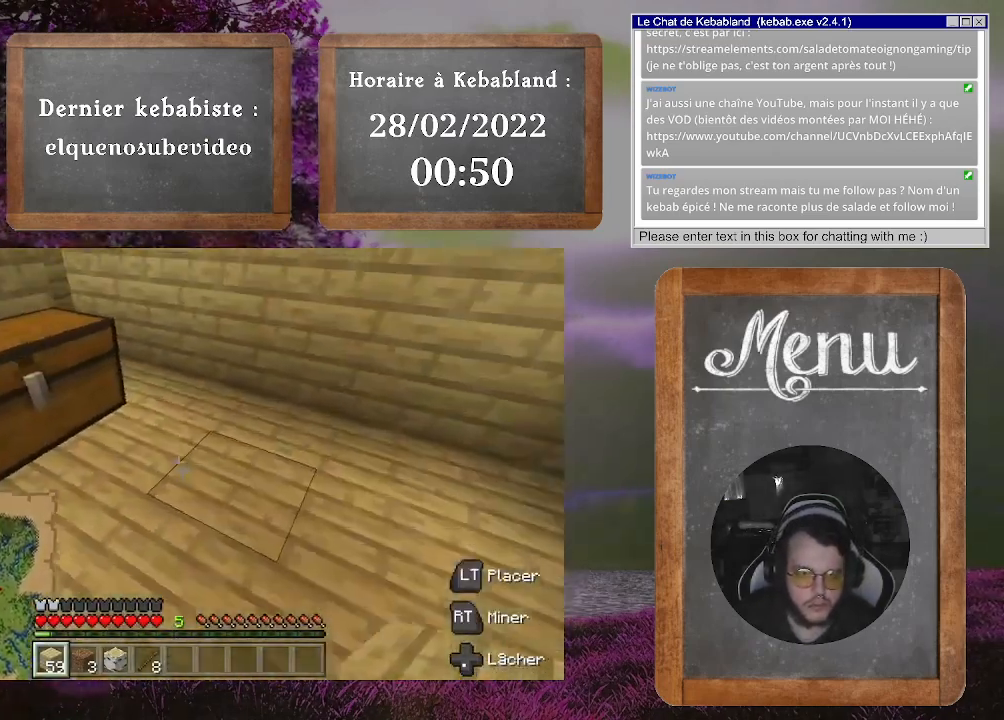
{"buttons": [], "left_stick": "up-right", "right_stick": "left", "events": [[100, "right_stick", "left"], [133, "left_stick", "up-right"], [300, "right_stick", "up-left"], [500, "right_stick", "left"]]}
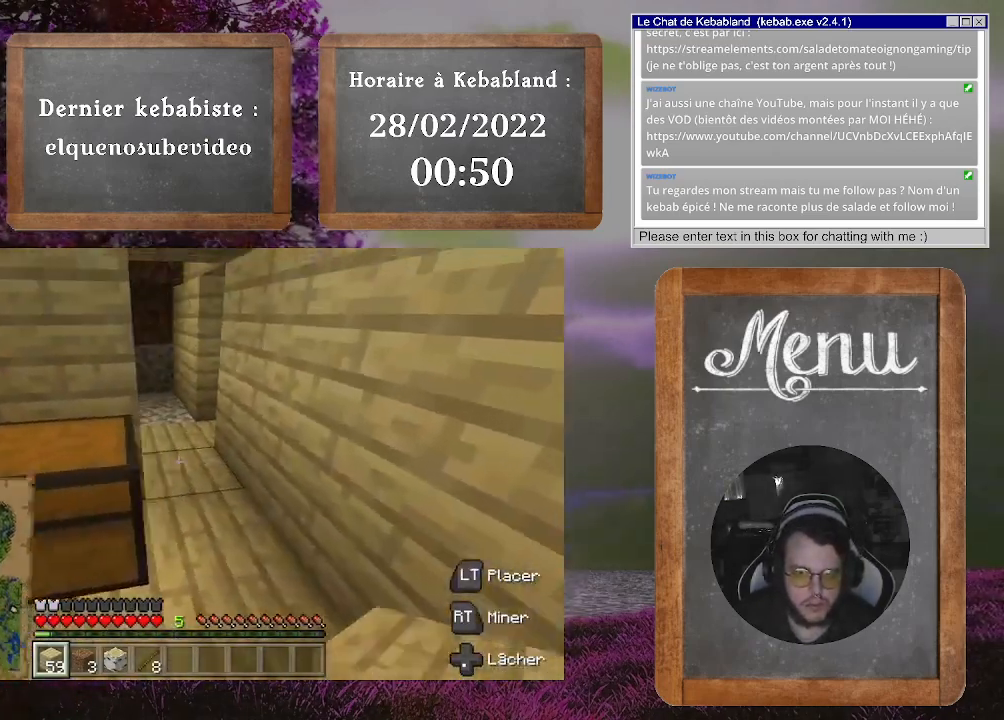
{"buttons": [], "left_stick": "up", "right_stick": "left", "events": [[267, "right_stick", "up-left"], [300, "left_stick", "up"], [433, "right_stick", "left"]]}
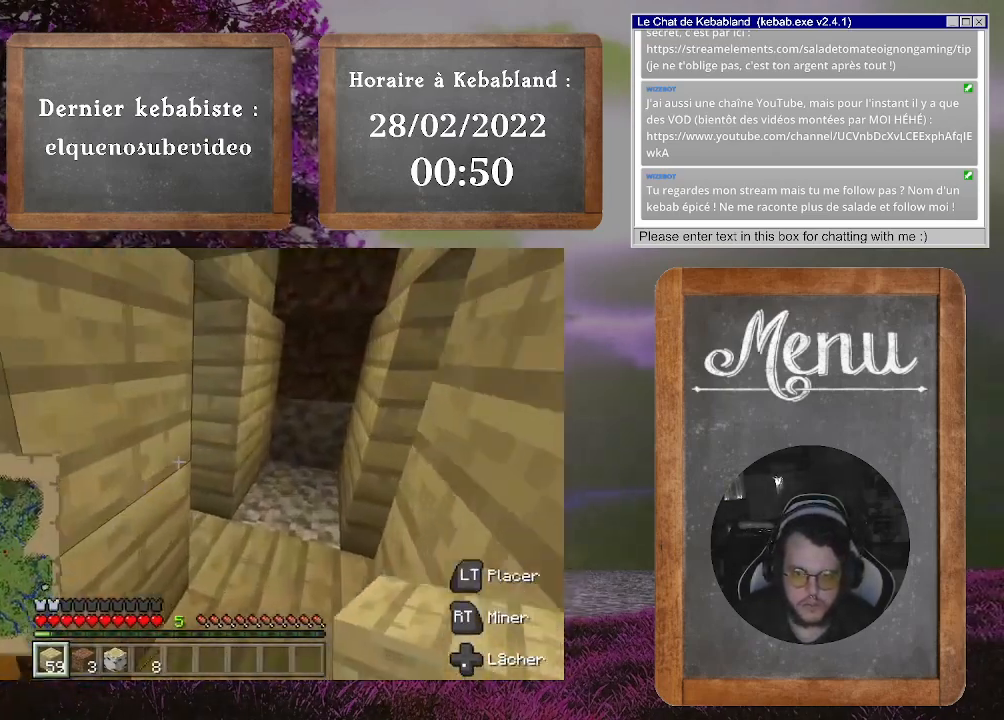
{"buttons": [], "left_stick": "up-left", "right_stick": "up-left", "events": [[333, "left_stick", "up-left"], [367, "right_stick", "up-left"]]}
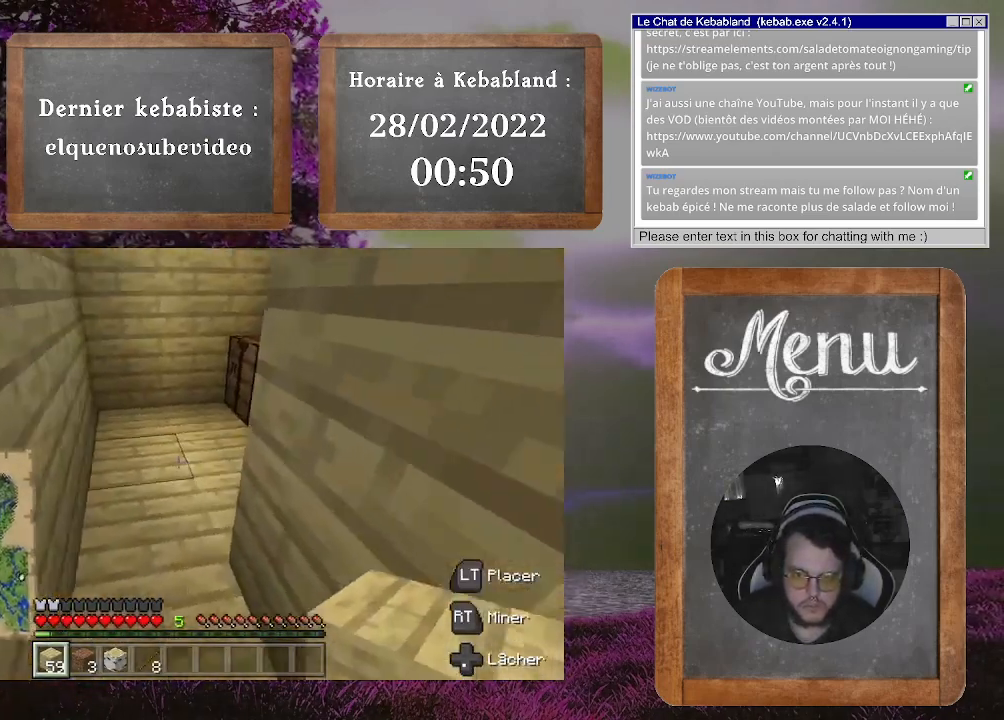
{"buttons": [], "left_stick": "up-left", "right_stick": "right", "events": [[100, "right_stick", "right"], [367, "right_stick", "center"], [500, "right_stick", "right"]]}
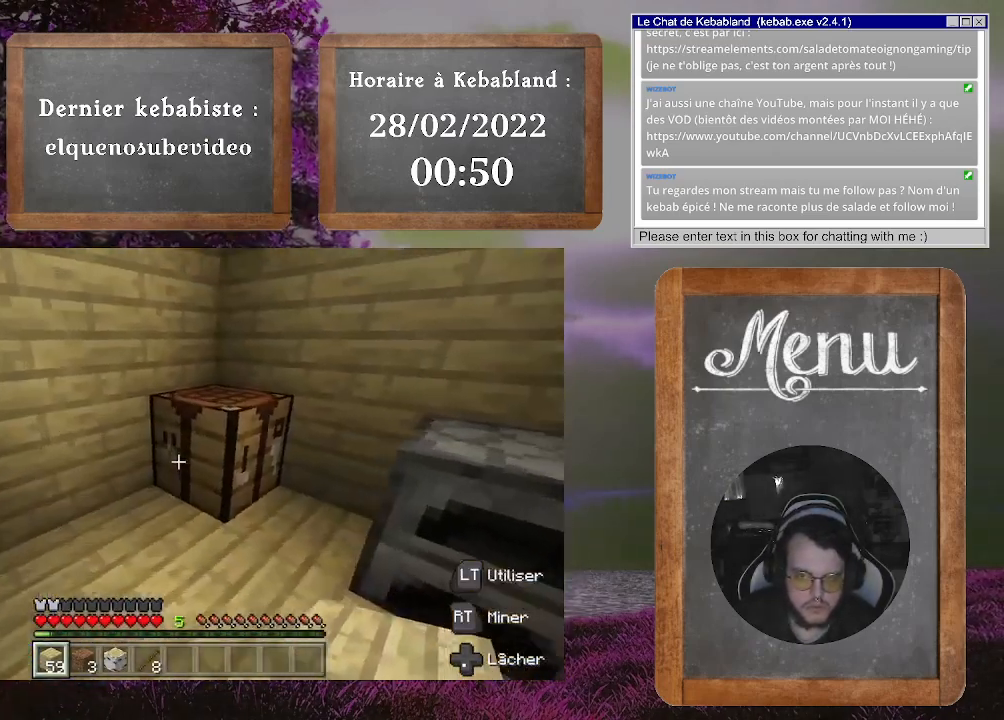
{"buttons": [], "left_stick": "center", "right_stick": "center", "events": [[67, "left_stick", "center"], [133, "L2", "down"], [133, "right_stick", "center"], [267, "L2", "up"]]}
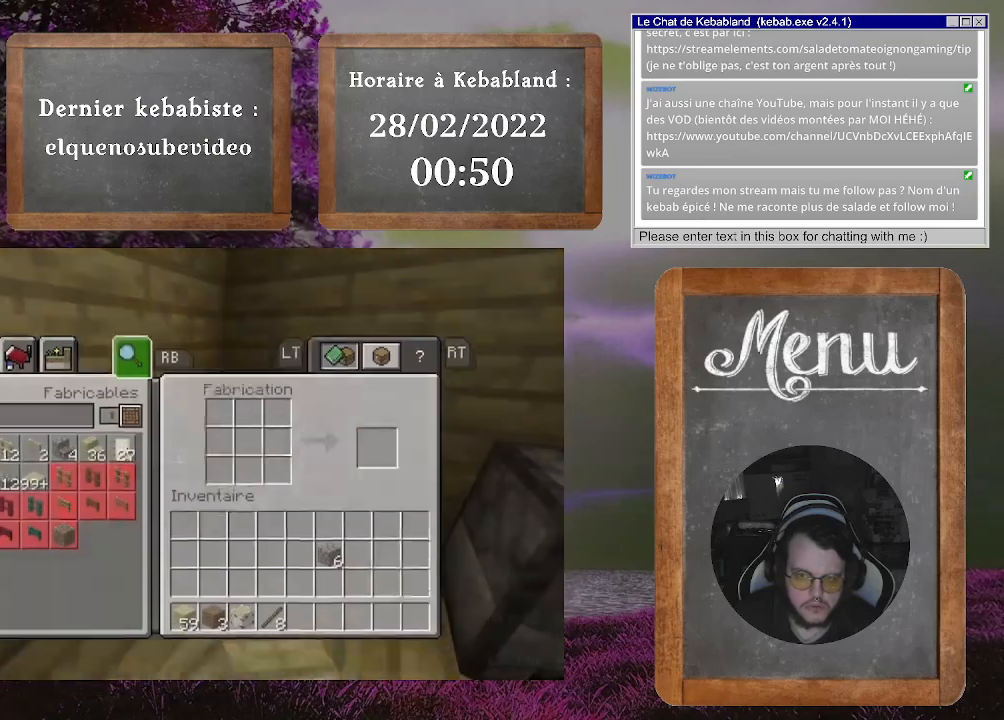
{"buttons": [], "left_stick": "right", "right_stick": "center", "events": [[400, "left_stick", "right"]]}
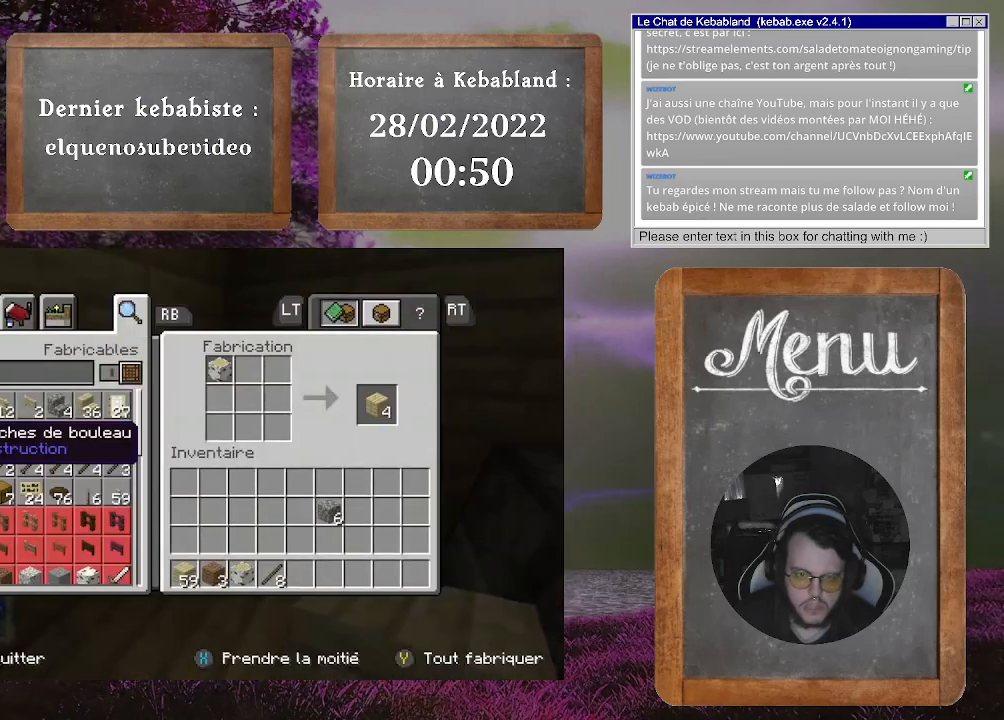
{"buttons": [], "left_stick": "down-right", "right_stick": "center", "events": [[33, "left_stick", "down-right"]]}
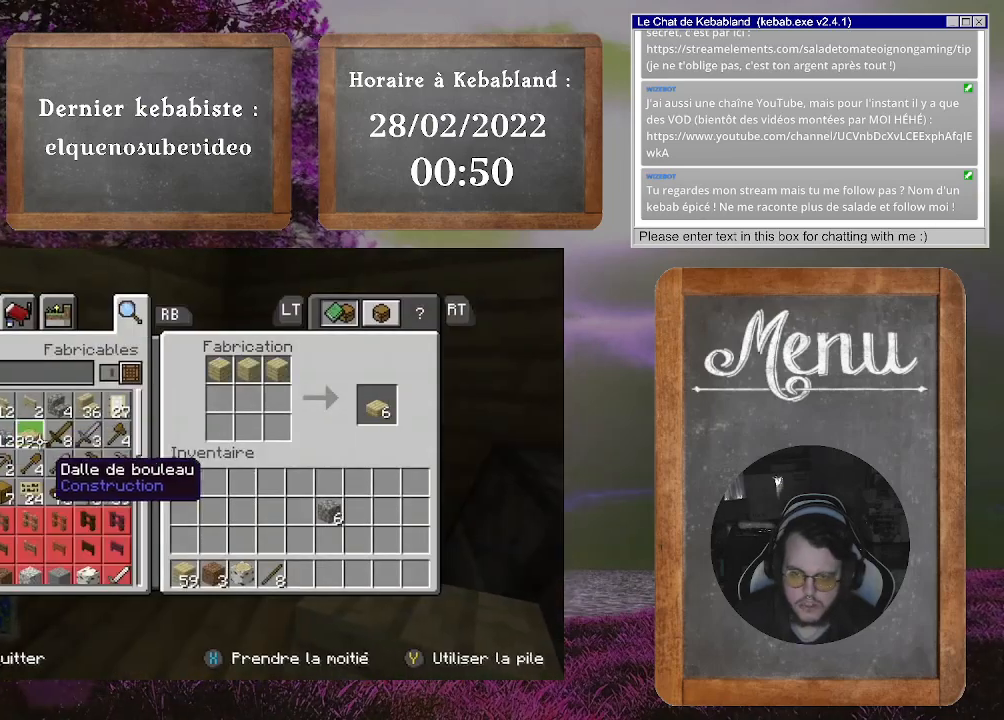
{"buttons": [], "left_stick": "down-right", "right_stick": "center", "events": []}
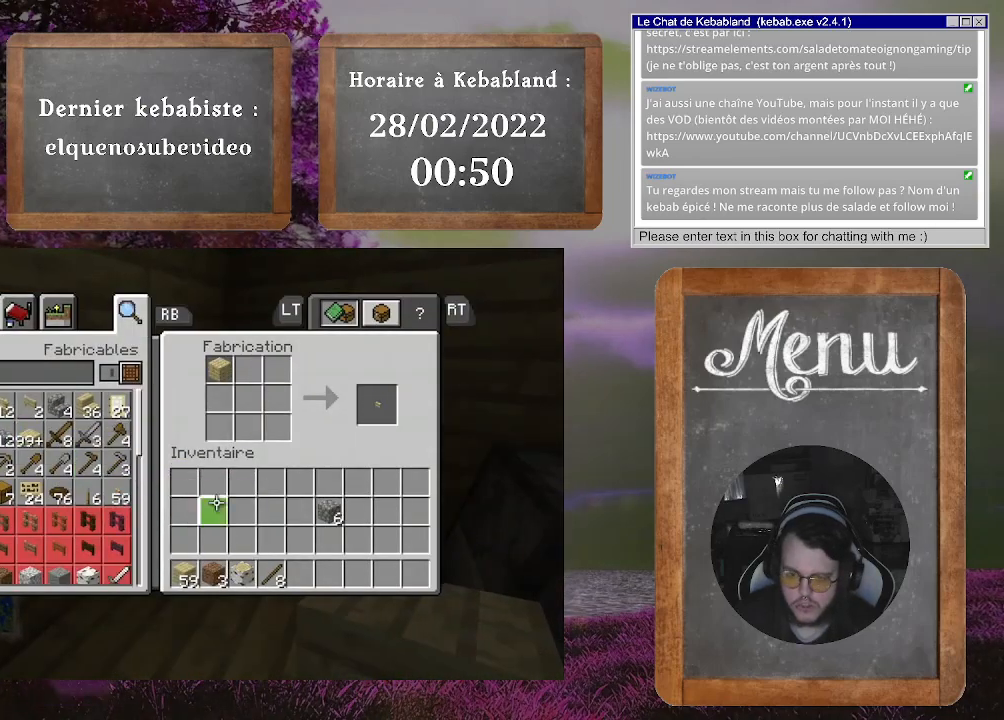
{"buttons": [], "left_stick": "down", "right_stick": "center", "events": [[200, "left_stick", "center"], [467, "left_stick", "down"]]}
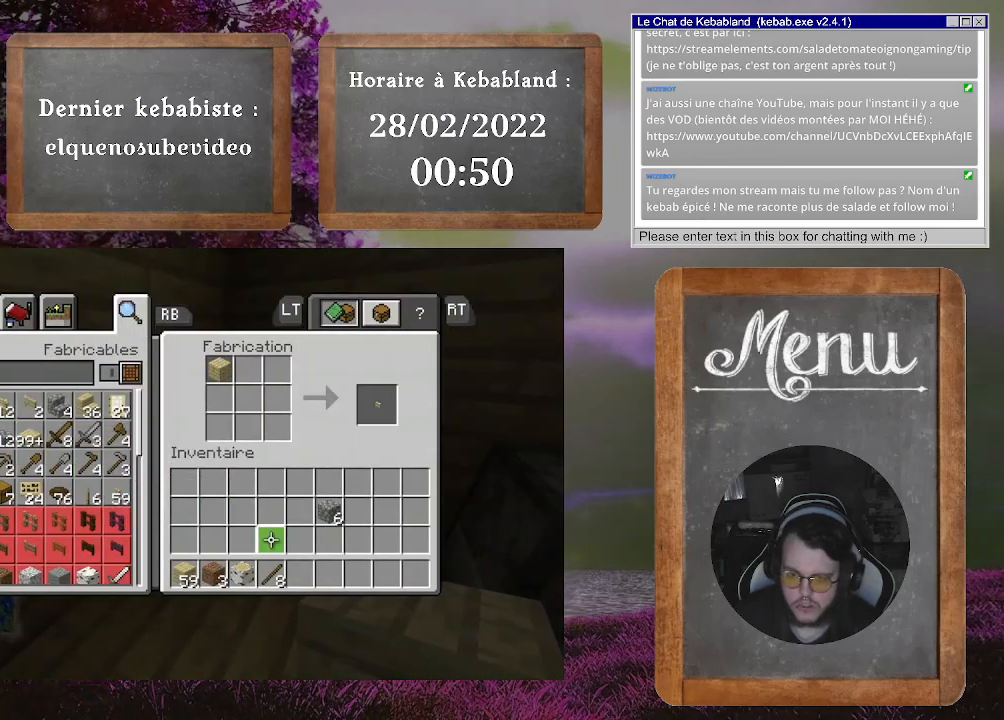
{"buttons": ["A"], "left_stick": "center", "right_stick": "center", "events": [[267, "left_stick", "center"], [467, "A", "down"]]}
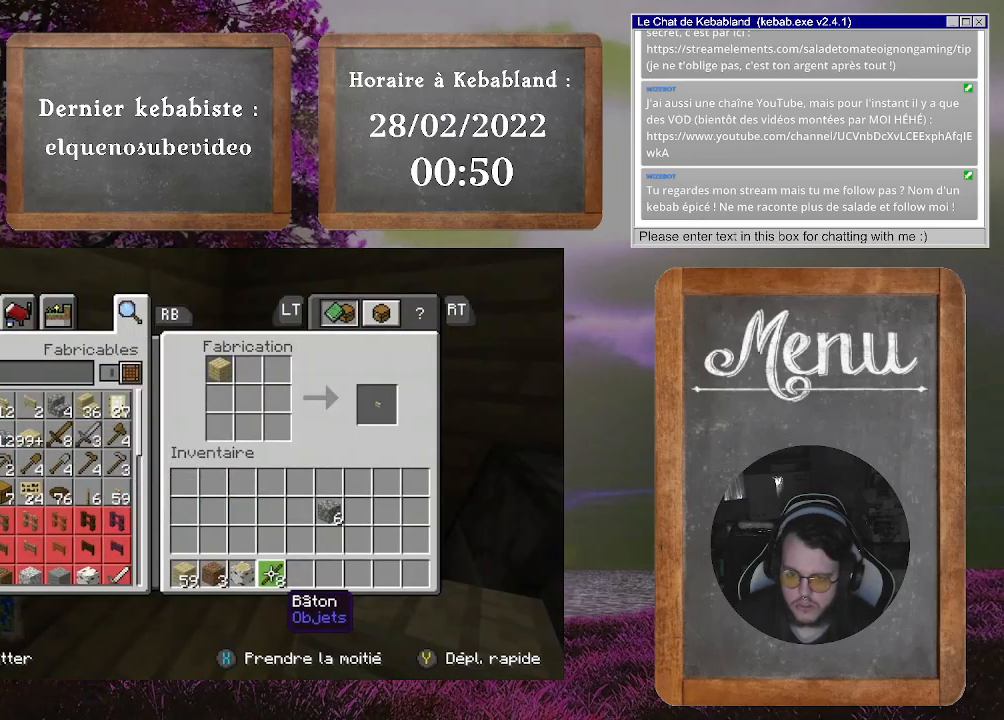
{"buttons": [], "left_stick": "center", "right_stick": "center", "events": [[33, "left_stick", "up"], [100, "A", "up"], [467, "left_stick", "center"]]}
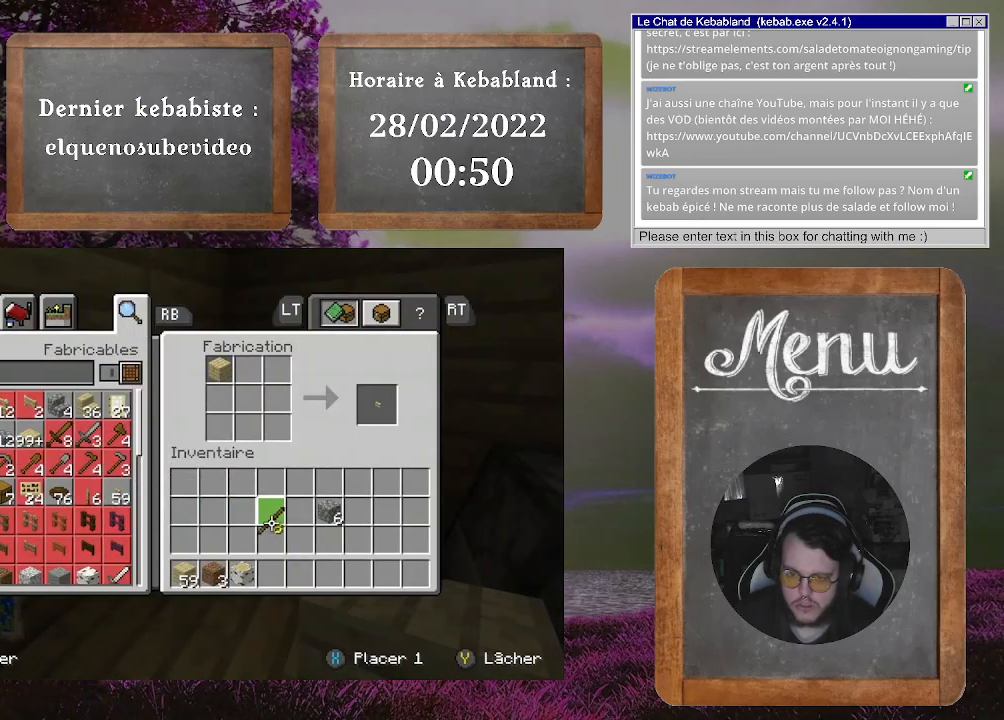
{"buttons": [], "left_stick": "center", "right_stick": "center", "events": [[67, "X", "down"], [133, "X", "up"], [167, "X", "down"], [267, "X", "up"], [367, "X", "down"], [433, "X", "up"]]}
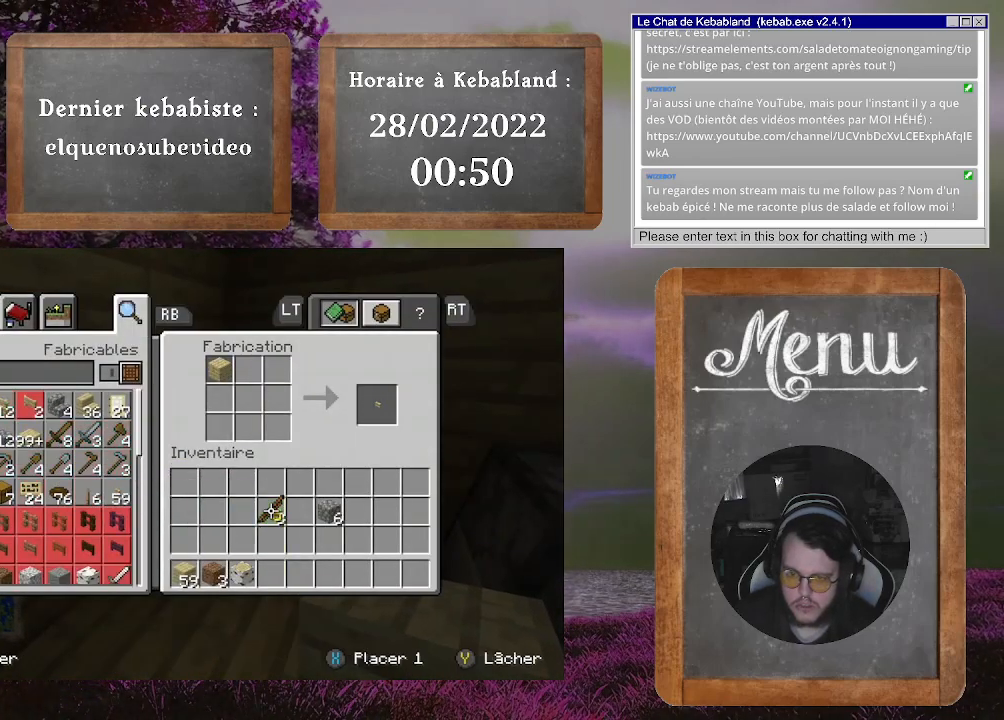
{"buttons": [], "left_stick": "down", "right_stick": "center", "events": [[133, "X", "down"], [167, "X", "up"], [333, "left_stick", "down"]]}
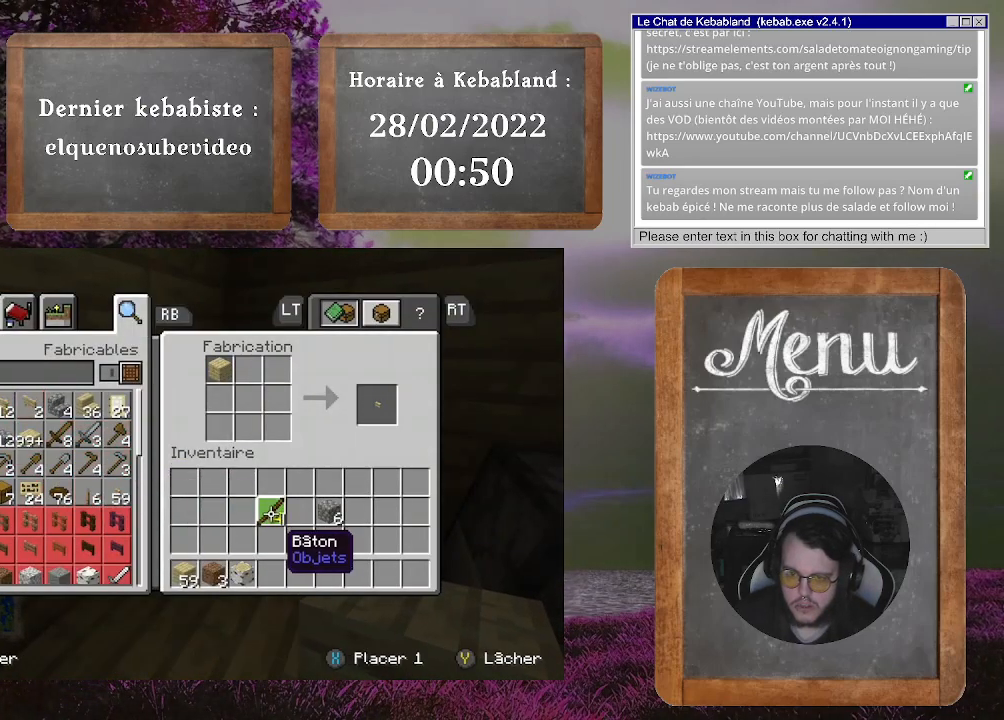
{"buttons": [], "left_stick": "center", "right_stick": "center", "events": [[267, "left_stick", "center"]]}
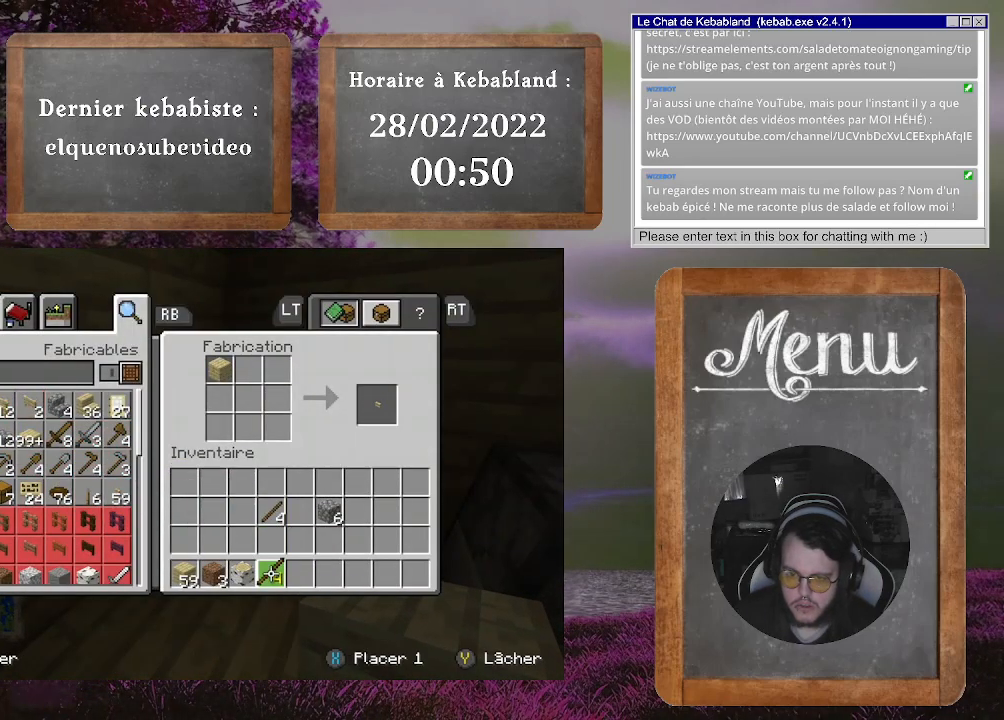
{"buttons": [], "left_stick": "up", "right_stick": "center", "events": [[100, "A", "down"], [200, "A", "up"], [200, "left_stick", "up"]]}
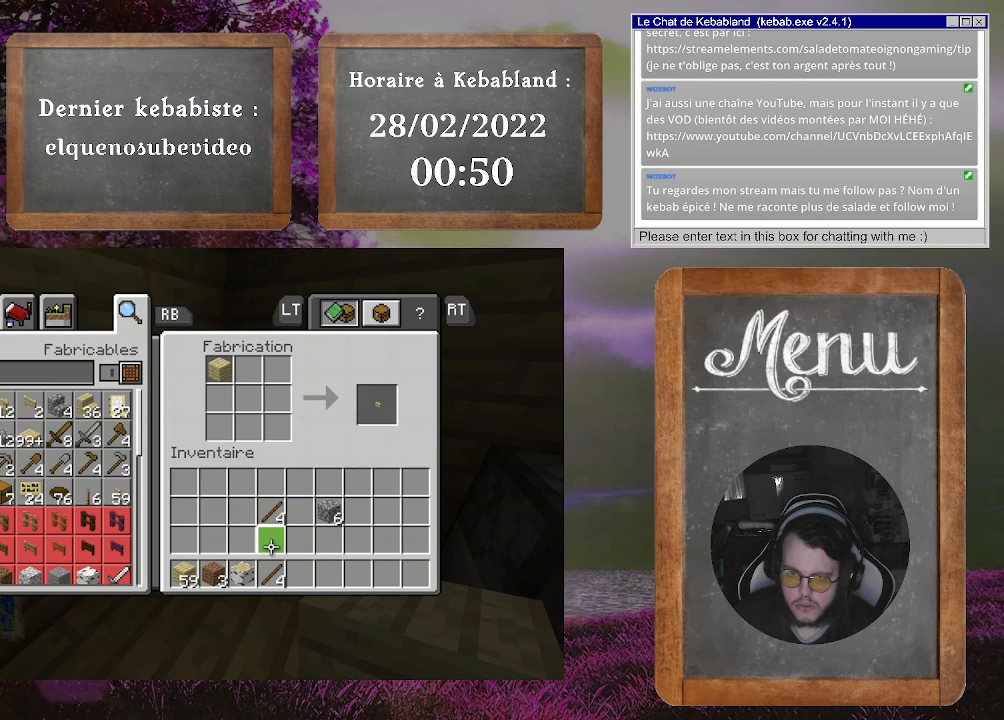
{"buttons": [], "left_stick": "up-left", "right_stick": "center", "events": [[33, "left_stick", "center"], [267, "A", "down"], [367, "A", "up"], [400, "left_stick", "up-left"]]}
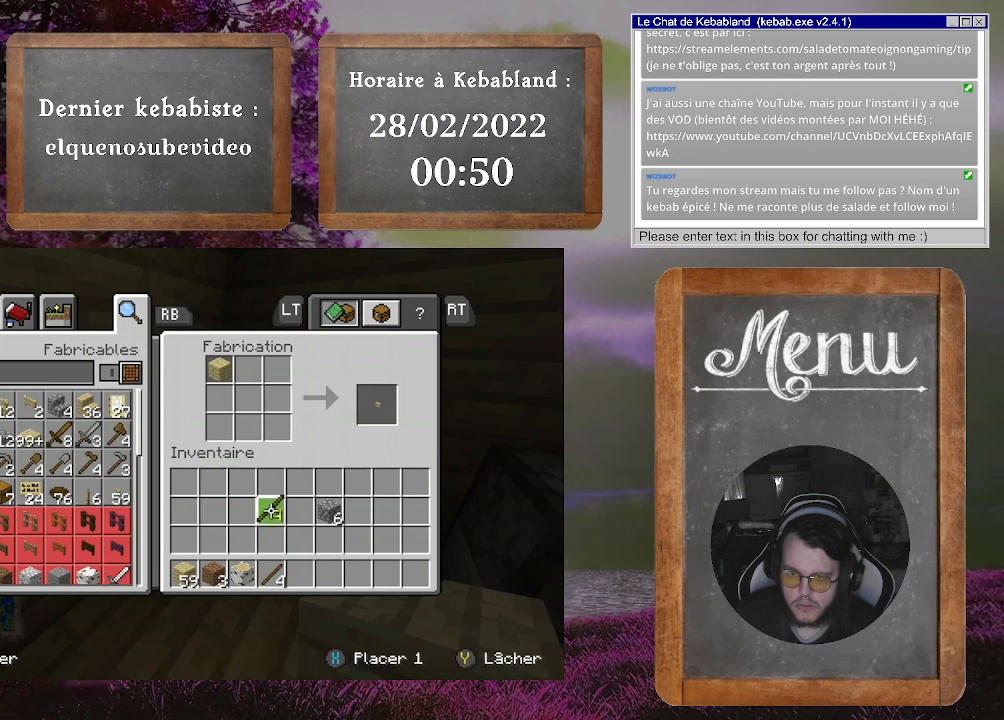
{"buttons": [], "left_stick": "center", "right_stick": "center", "events": [[433, "left_stick", "center"]]}
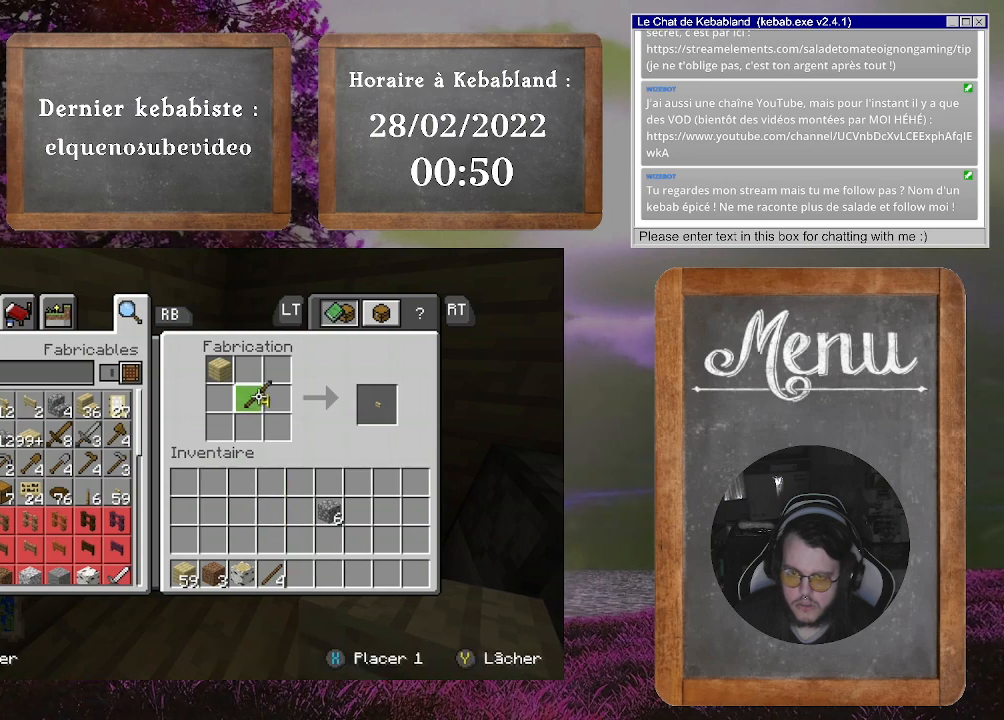
{"buttons": ["X"], "left_stick": "down", "right_stick": "center", "events": [[300, "X", "down"], [300, "left_stick", "down"]]}